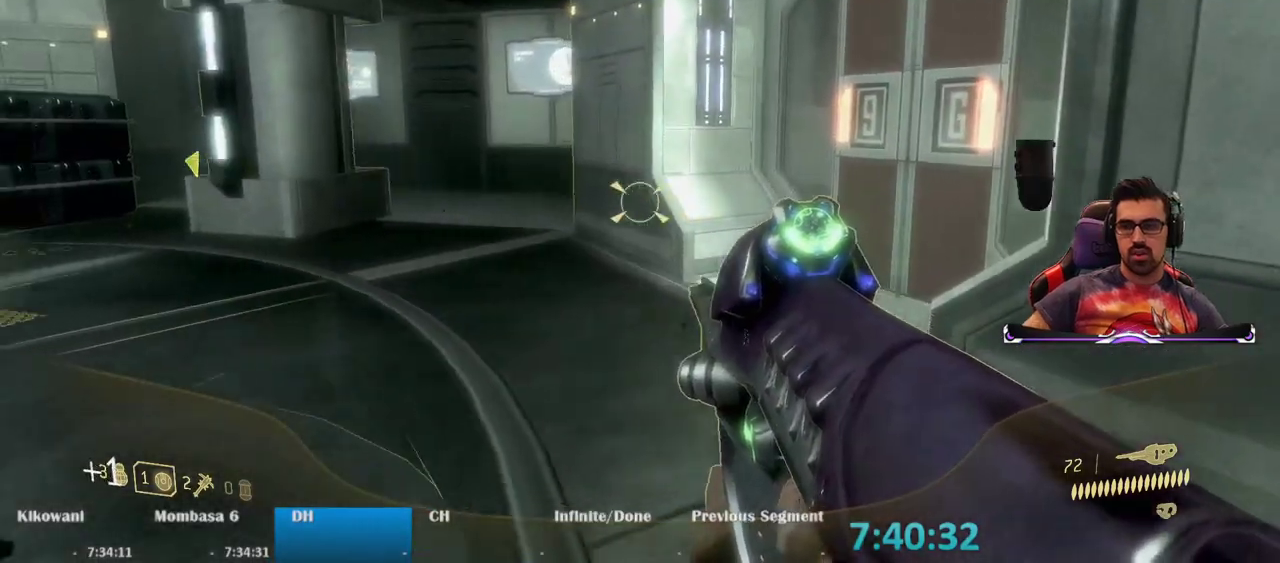
Gameplay with keyboard and mouse; each line is a JSON object with the keys and mouse buttons held at the frame after it. "events" lists presses ("down") and releases ("up") of "1", "2", "3", "4", "5", "a", "alt", "c", "caps_lock", "ctrl", "d", "e", "f", "g", "q", "r", "s", "shift", "space", "t", "tab", "v", "w", "x", "z", "mouse_left", "mouse_wheel" and "mouse_right" between this image and that frame as [ms after this image, input, new state], when the widget could be followed in between. "mouse_left", "mouse_wheel", "mouse_right" = the "left", "wheel", "right" buttons of the "mouse" list. No other keys are recorded. "wheel" means that the mouse wheel is clicked or scrolled. Not read: mouse_move.
{"keys": ["a"], "mouse": [], "events": [[283, "s", "up"]]}
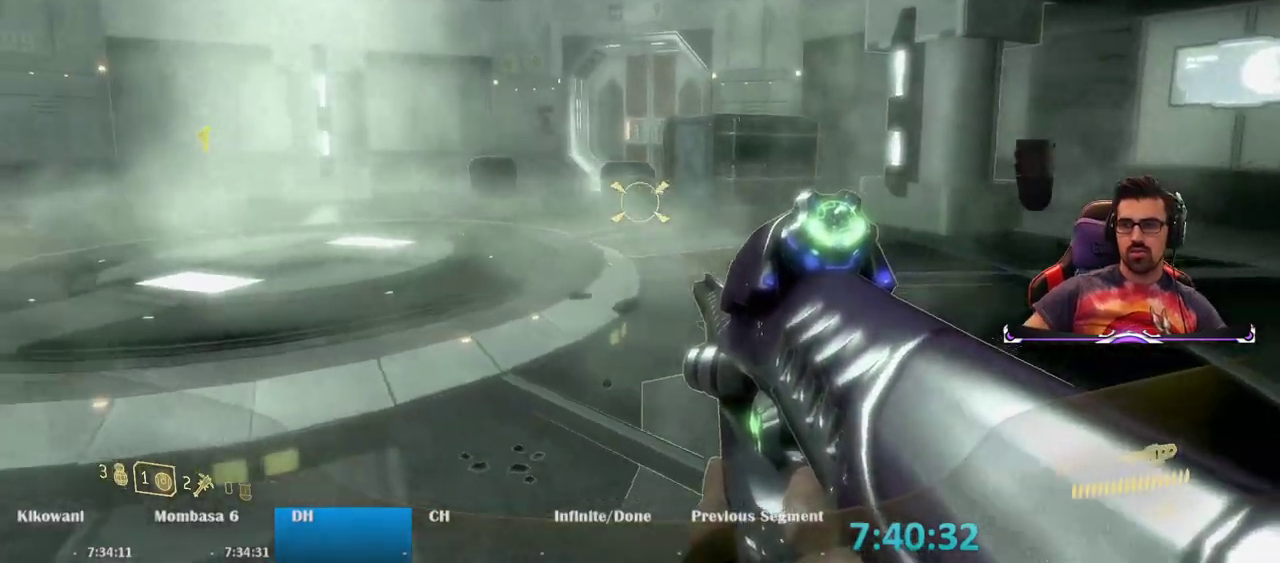
{"keys": ["a", "w"], "mouse": [], "events": [[250, "w", "down"]]}
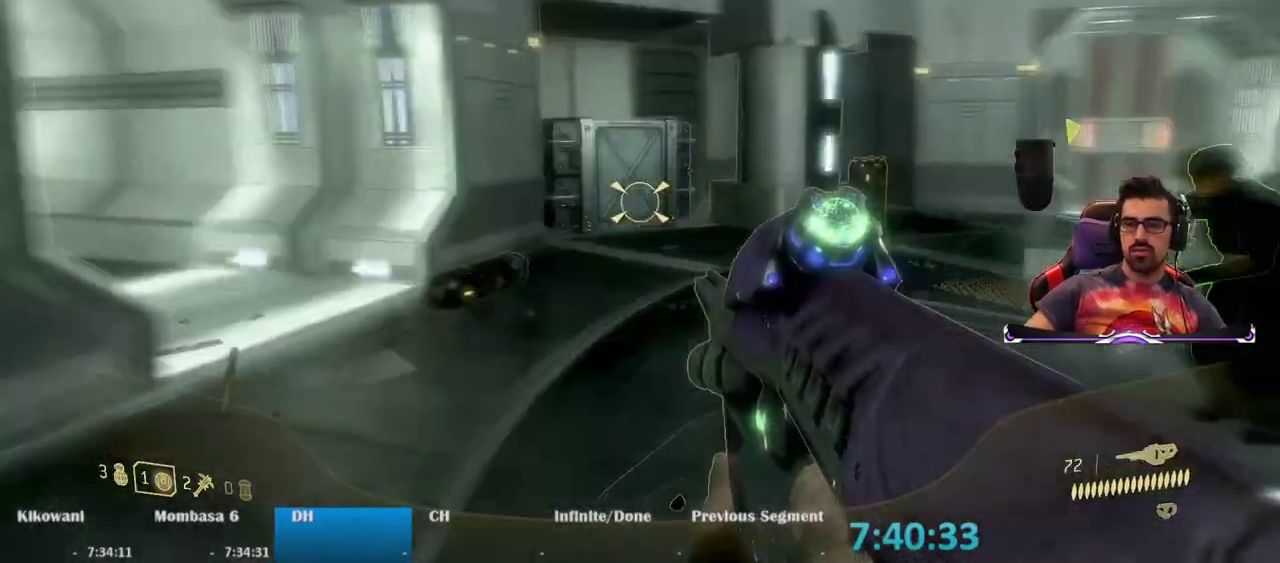
{"keys": ["w"], "mouse": [], "events": [[350, "a", "up"]]}
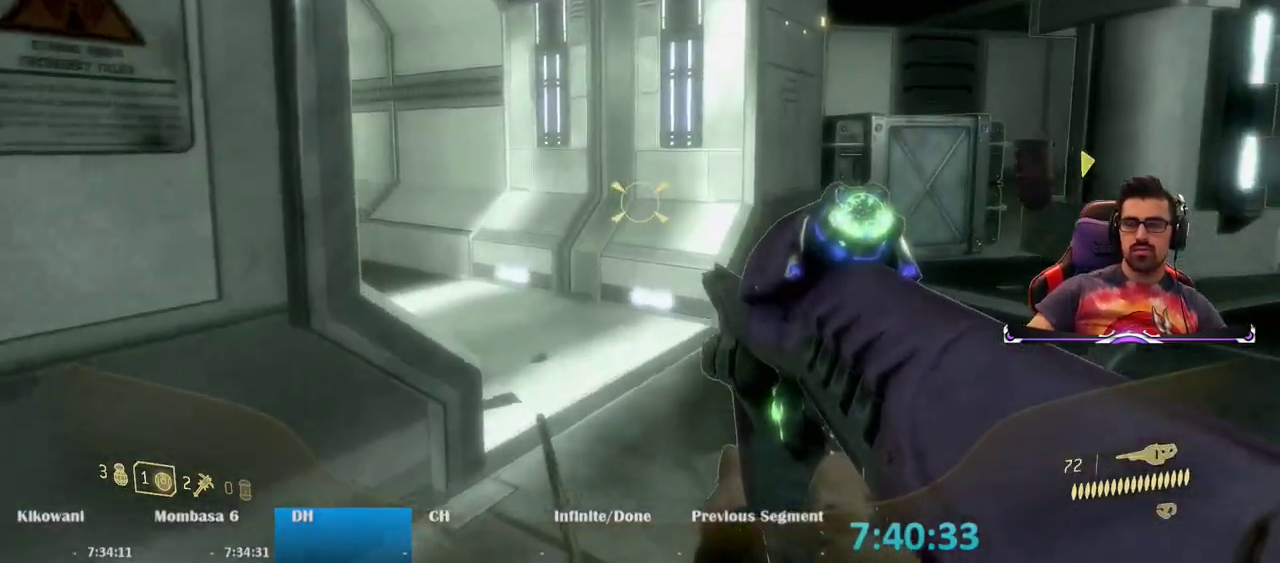
{"keys": ["w"], "mouse": [], "events": []}
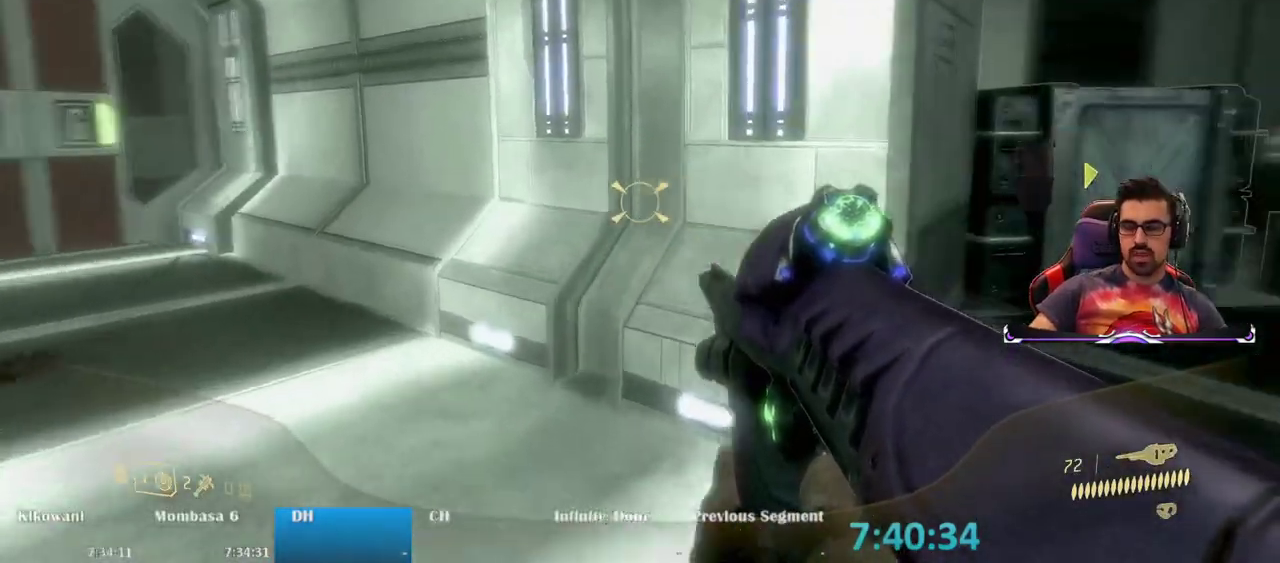
{"keys": ["w"], "mouse": [], "events": []}
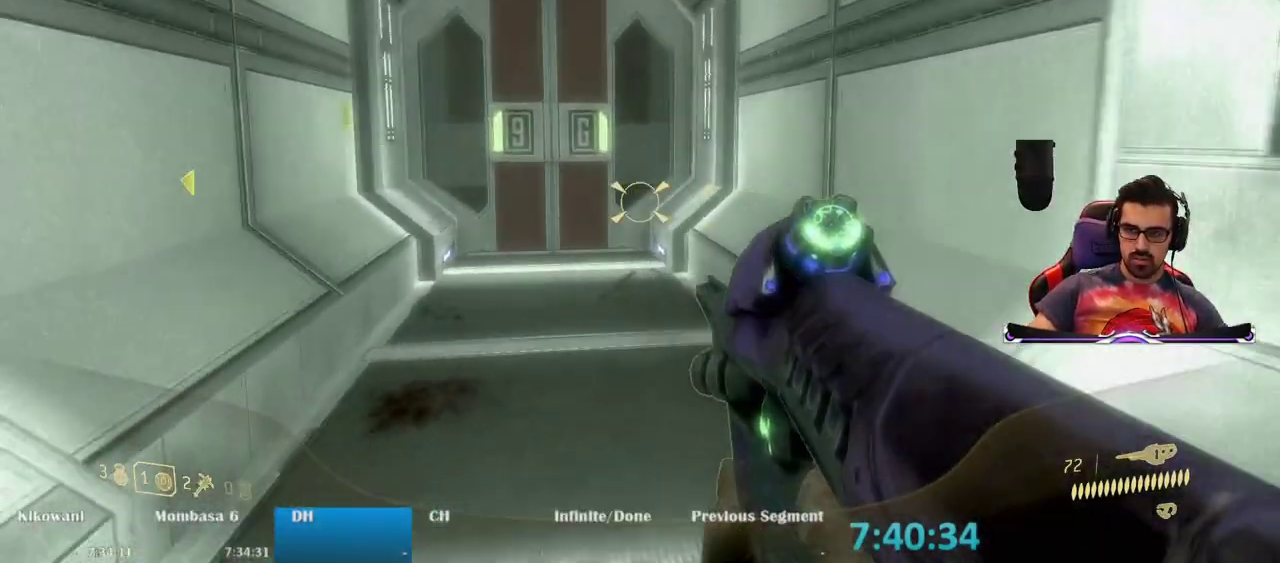
{"keys": ["w"], "mouse": [], "events": []}
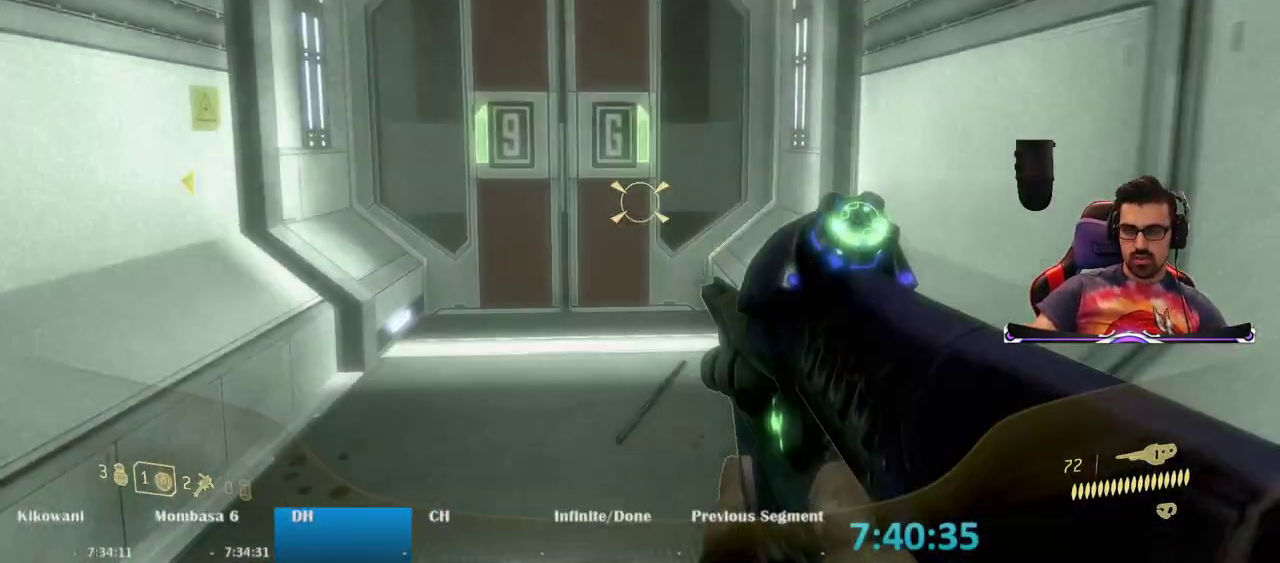
{"keys": ["w"], "mouse": [], "events": []}
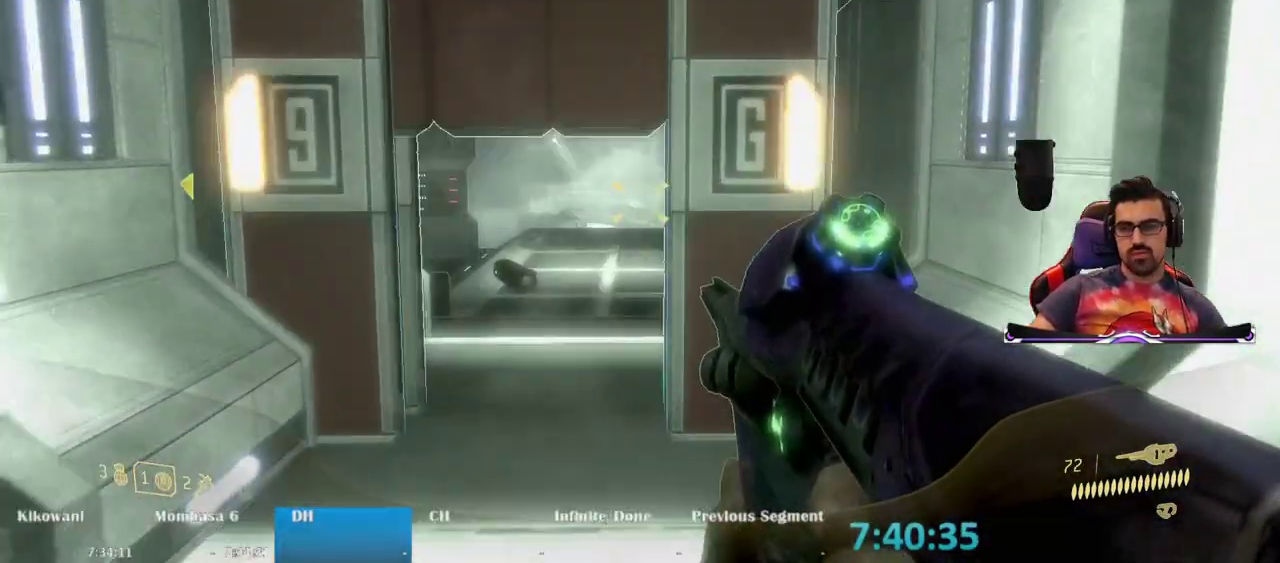
{"keys": ["w"], "mouse": [], "events": []}
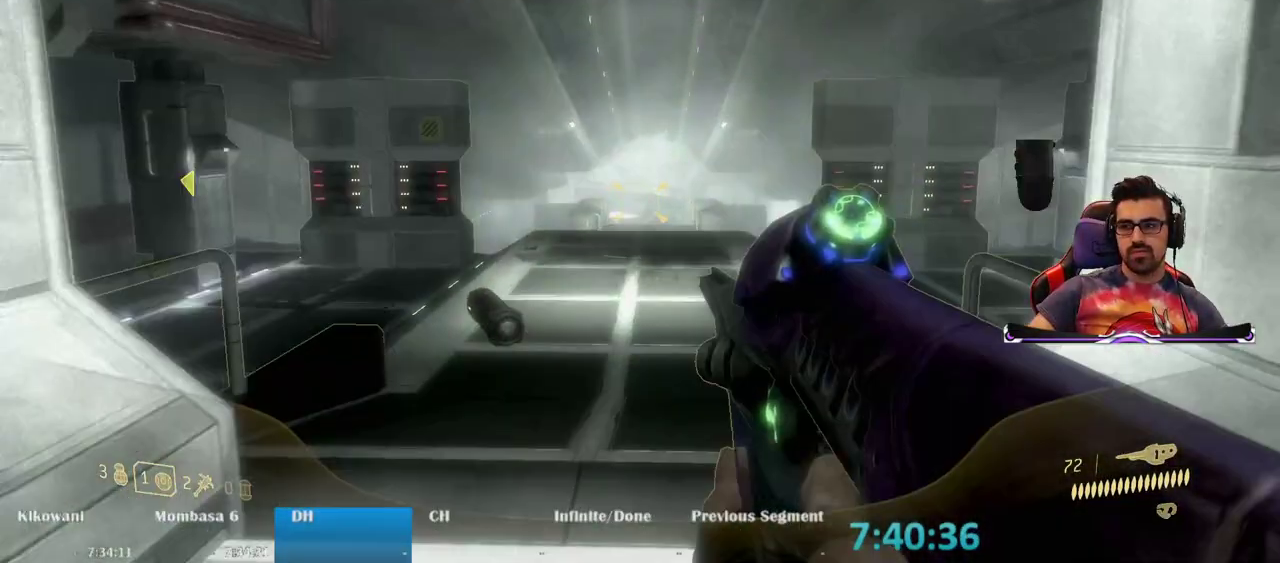
{"keys": ["space", "w"], "mouse": [], "events": [[317, "space", "down"]]}
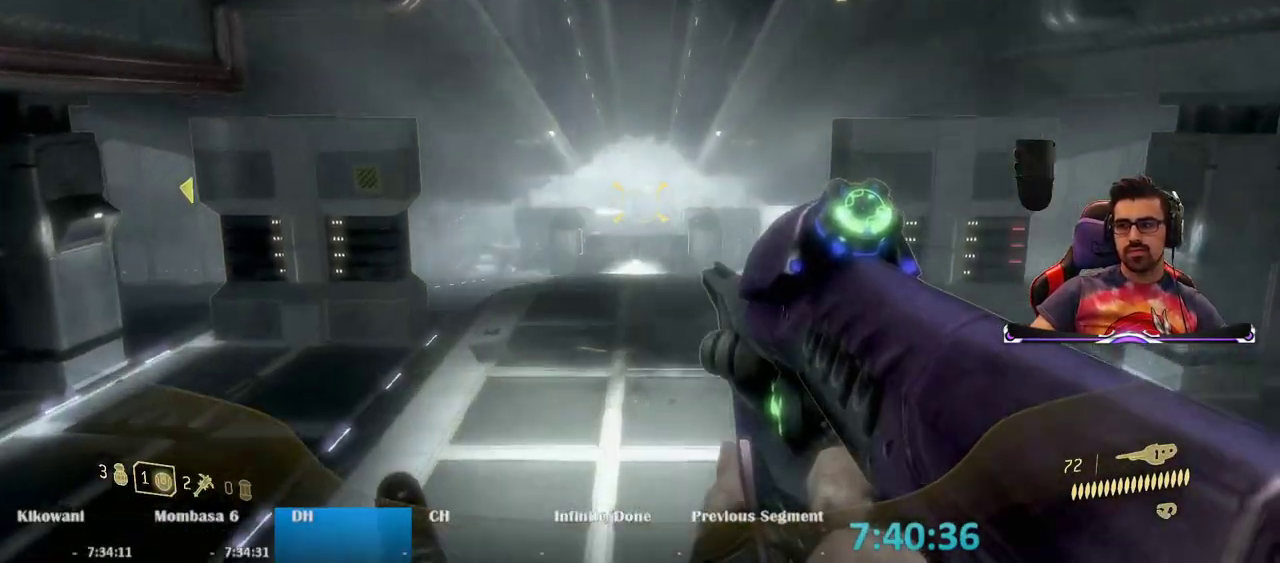
{"keys": ["w"], "mouse": [], "events": [[50, "space", "up"]]}
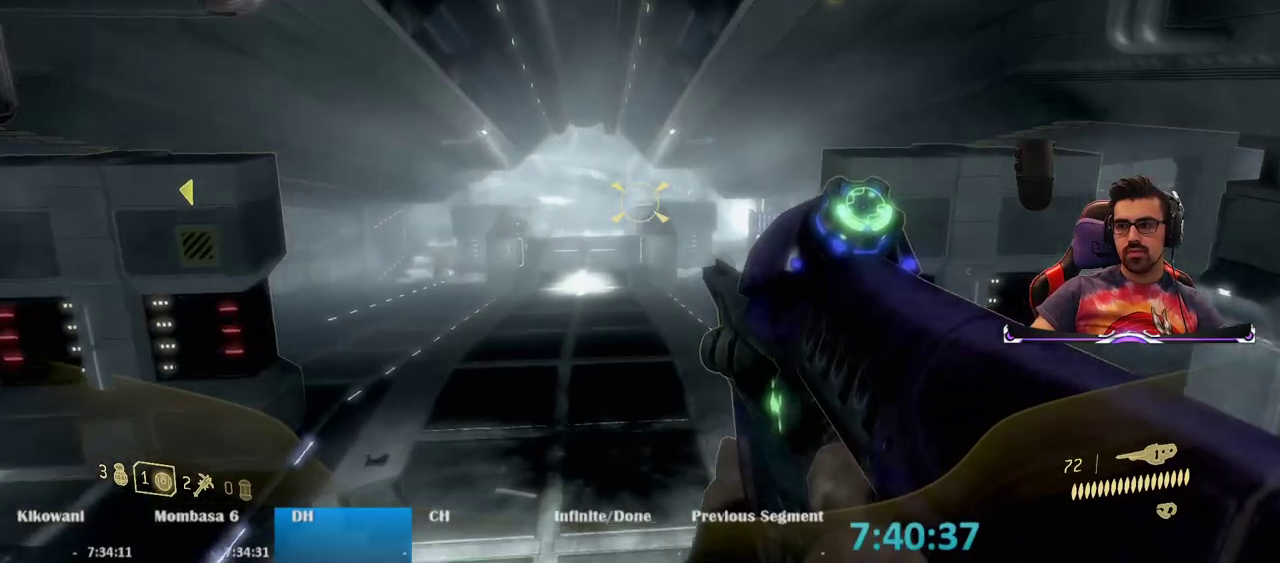
{"keys": ["space", "w"], "mouse": [], "events": [[483, "space", "down"]]}
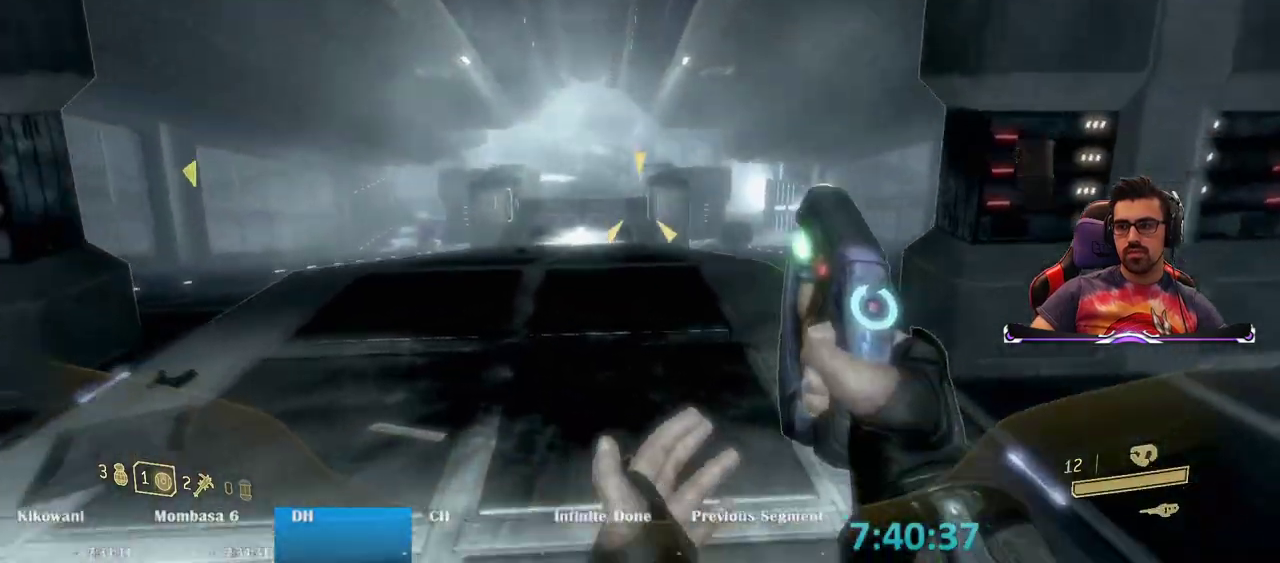
{"keys": ["w"], "mouse": [], "events": [[117, "space", "up"]]}
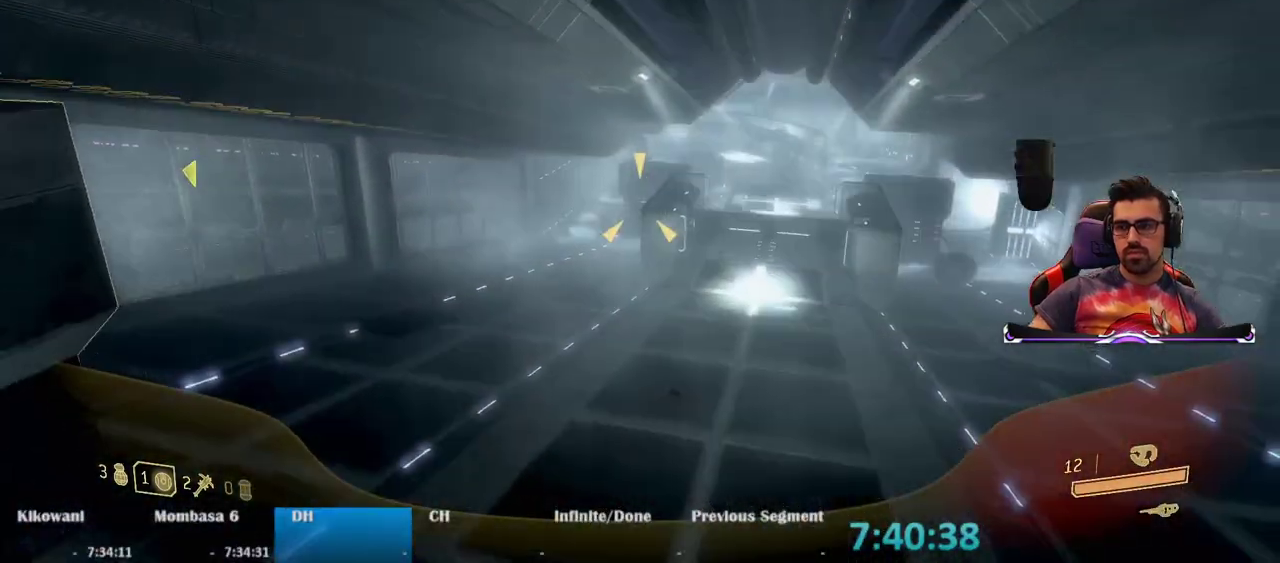
{"keys": ["w"], "mouse": [], "events": [[233, "a", "down"], [417, "a", "up"]]}
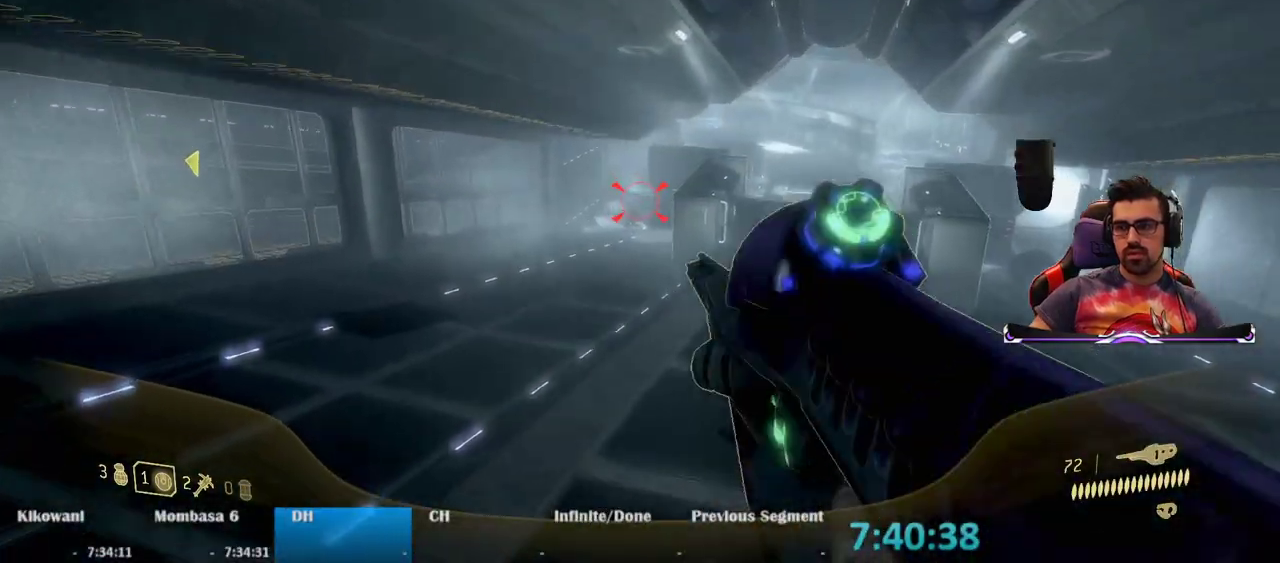
{"keys": ["w"], "mouse": [], "events": [[333, "mouse_left", "down"], [433, "mouse_left", "up"]]}
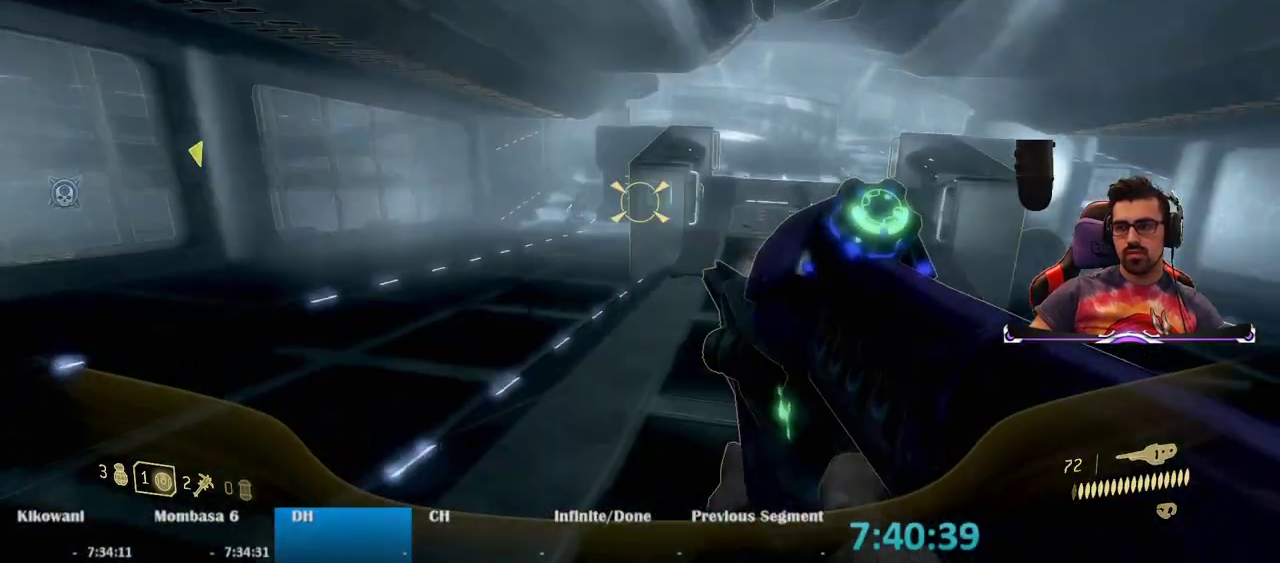
{"keys": ["w"], "mouse": [], "events": []}
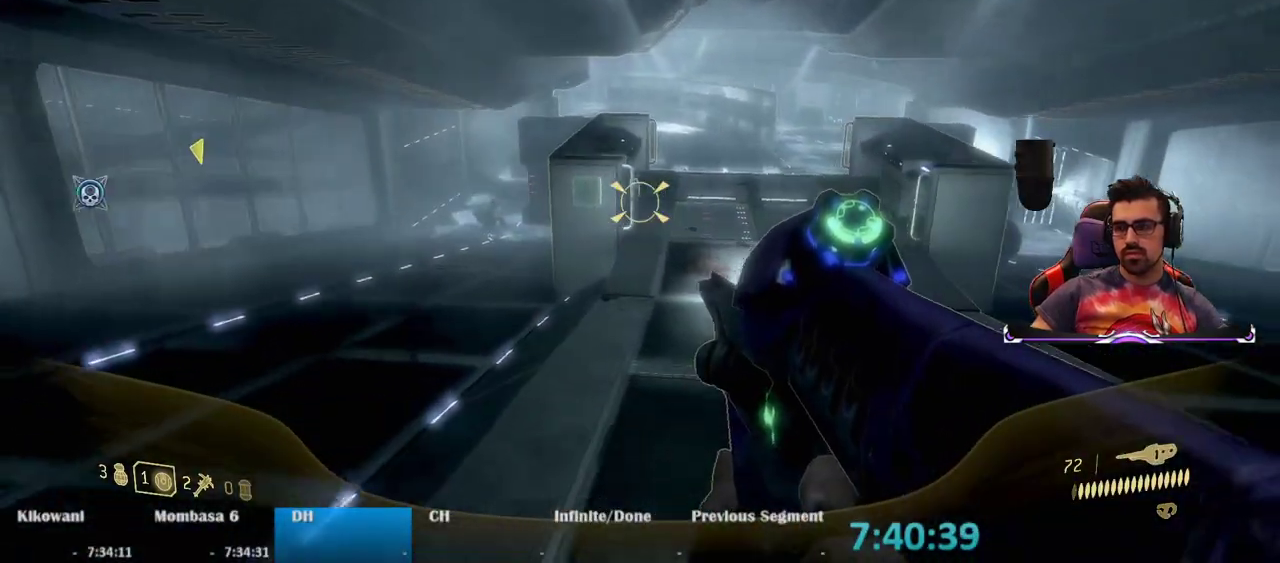
{"keys": ["a", "space", "w"], "mouse": [], "events": [[317, "space", "down"], [417, "a", "down"]]}
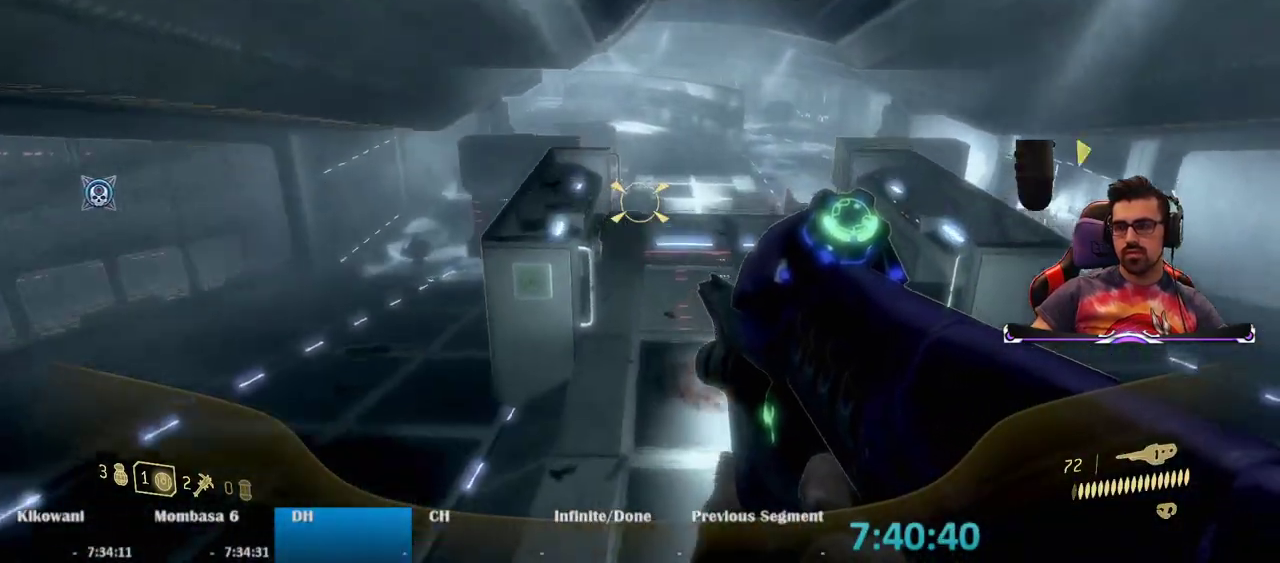
{"keys": ["w"], "mouse": ["left"], "events": [[17, "space", "up"], [483, "a", "up"], [483, "mouse_left", "down"]]}
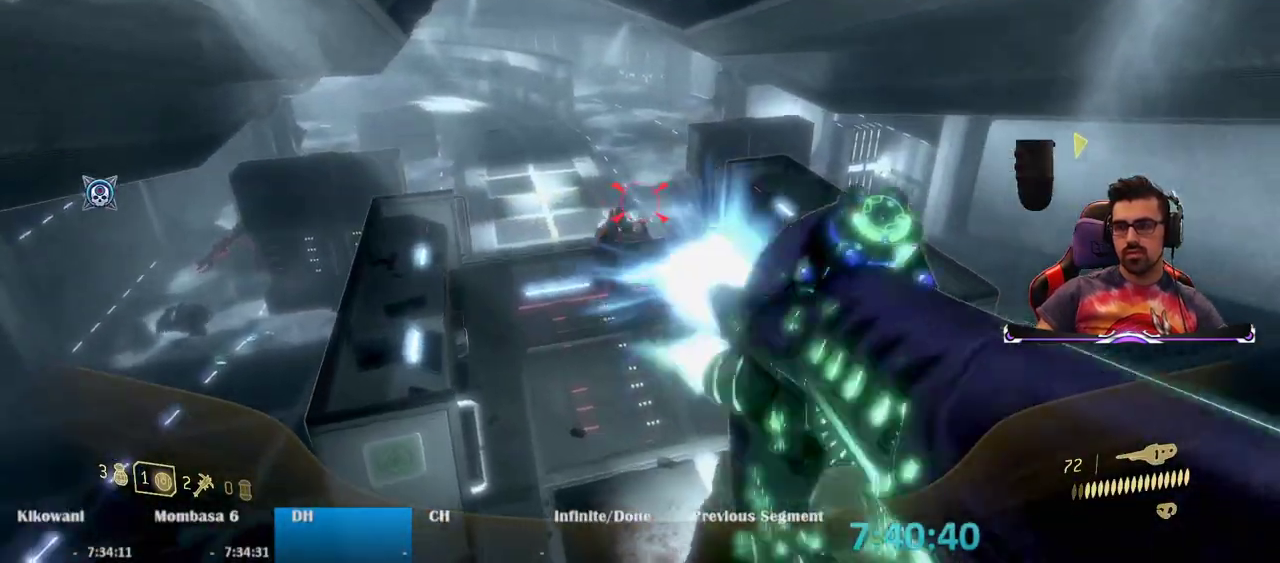
{"keys": ["d", "w"], "mouse": ["left"], "events": [[67, "mouse_left", "up"], [450, "mouse_left", "down"], [500, "d", "down"]]}
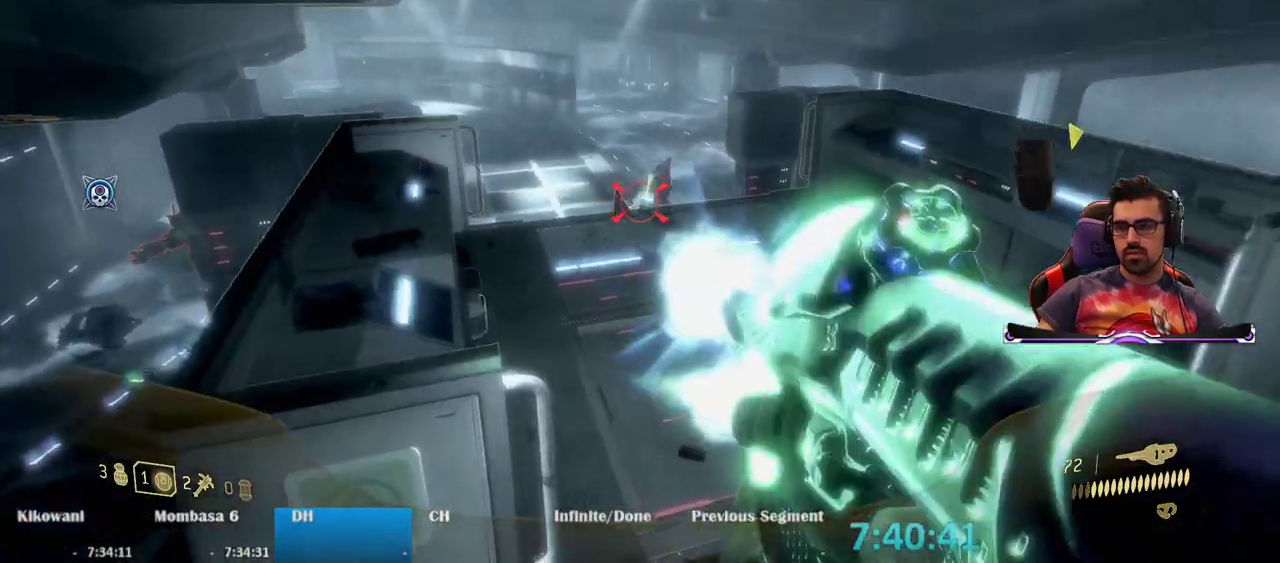
{"keys": ["w"], "mouse": [], "events": [[33, "mouse_left", "up"], [233, "d", "up"], [283, "space", "down"], [467, "space", "up"]]}
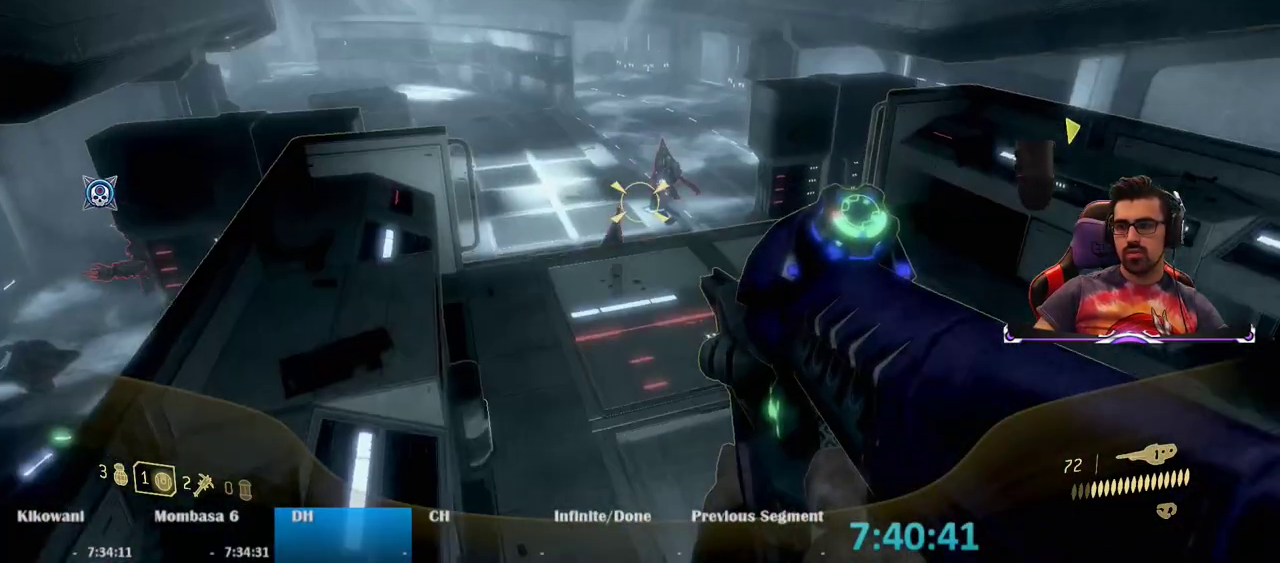
{"keys": ["w"], "mouse": [], "events": [[283, "mouse_left", "down"], [433, "mouse_left", "up"]]}
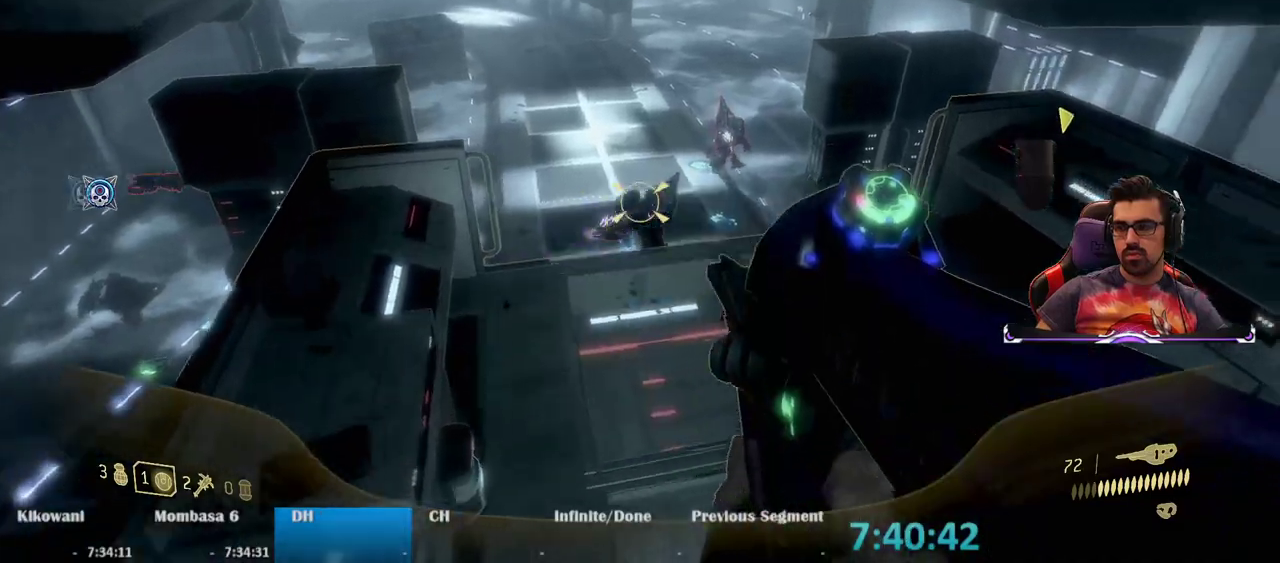
{"keys": [], "mouse": [], "events": [[150, "d", "down"], [267, "mouse_left", "down"], [400, "mouse_left", "up"], [450, "d", "up"], [500, "w", "up"]]}
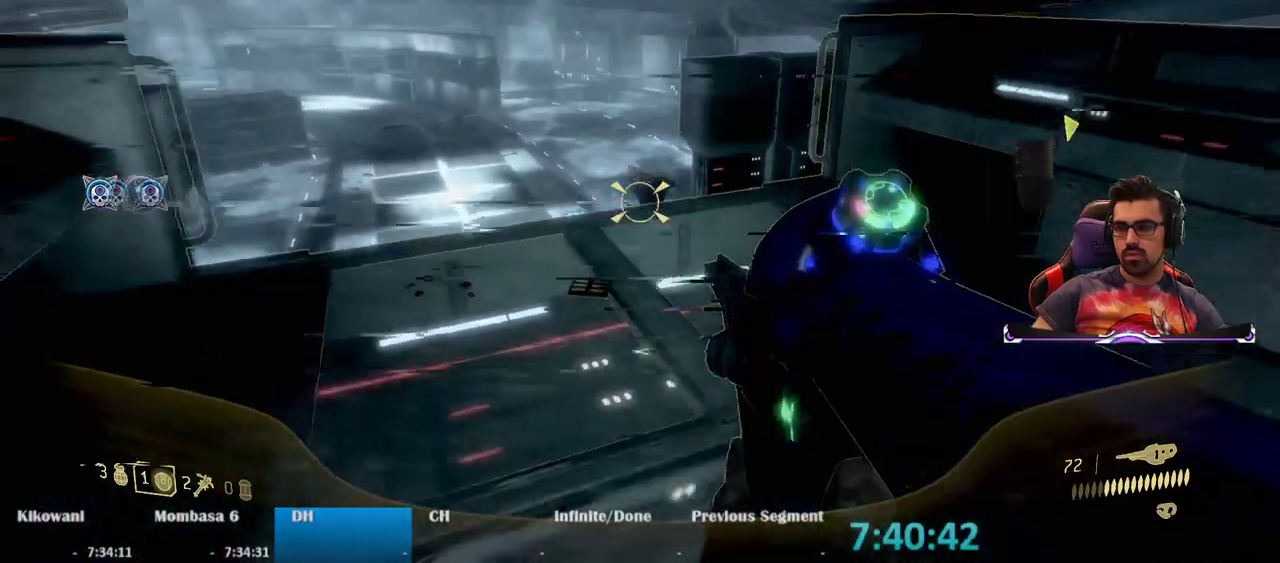
{"keys": ["a", "space"], "mouse": [], "events": [[183, "a", "down"], [417, "space", "down"]]}
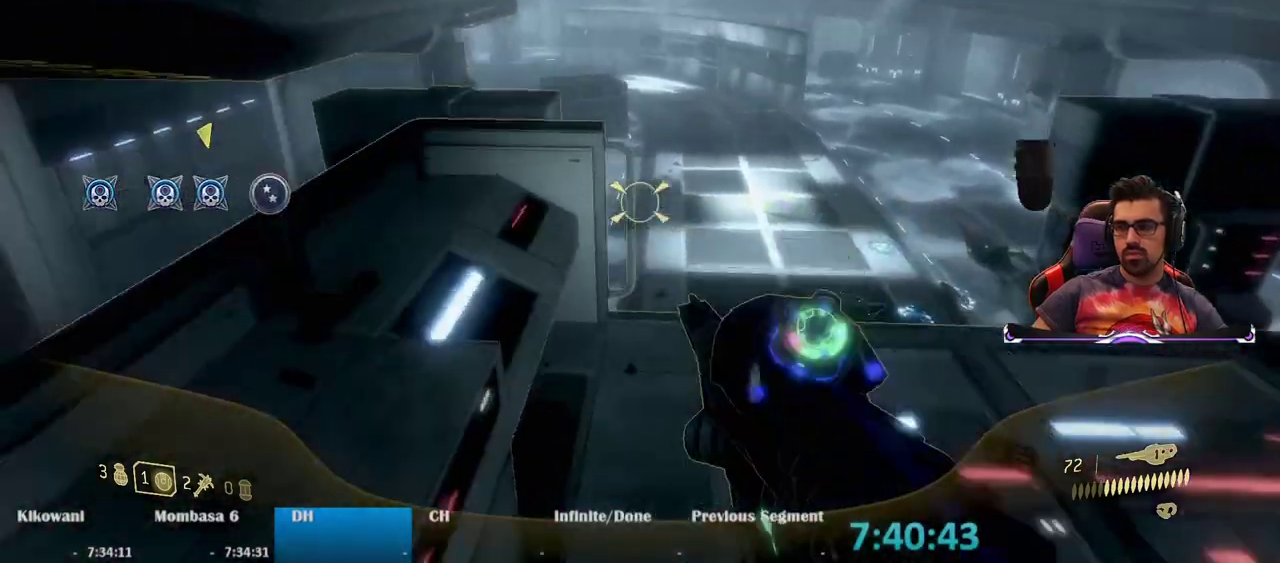
{"keys": ["a"], "mouse": ["left"], "events": [[50, "space", "up"], [333, "mouse_left", "down"]]}
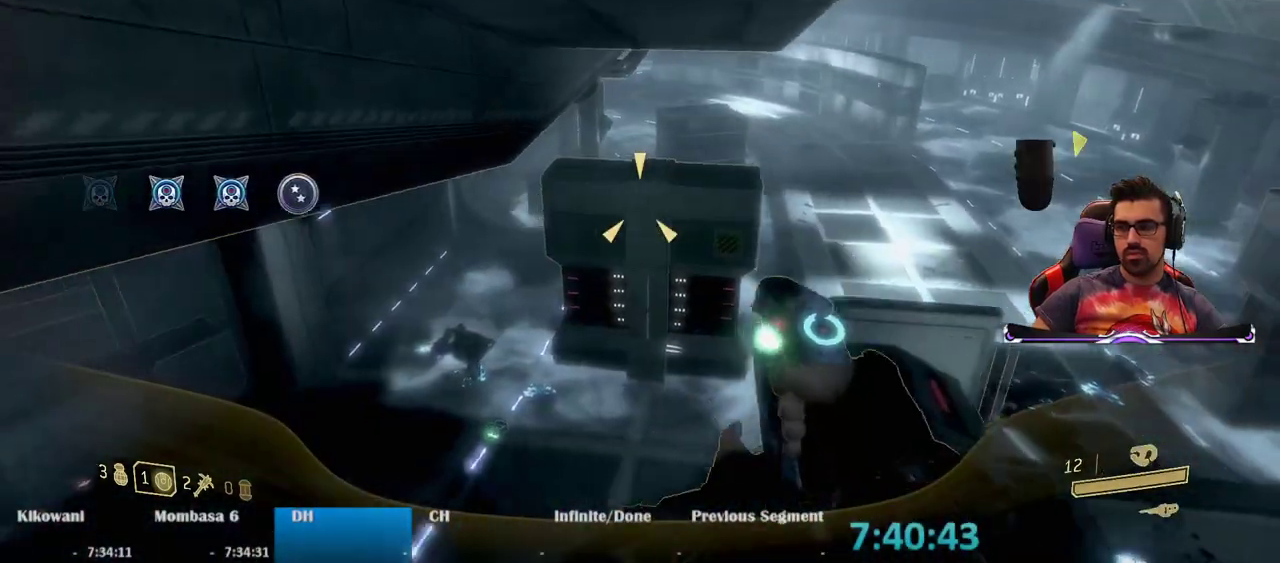
{"keys": ["a", "w"], "mouse": ["left"], "events": [[117, "w", "down"]]}
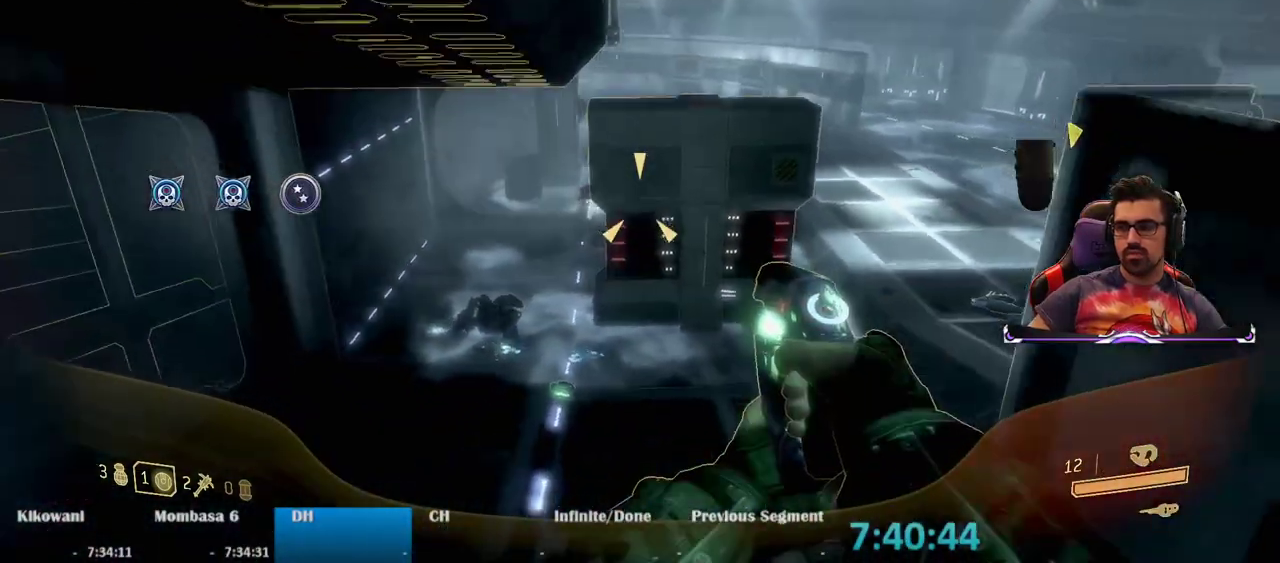
{"keys": ["a", "w"], "mouse": ["left"], "events": []}
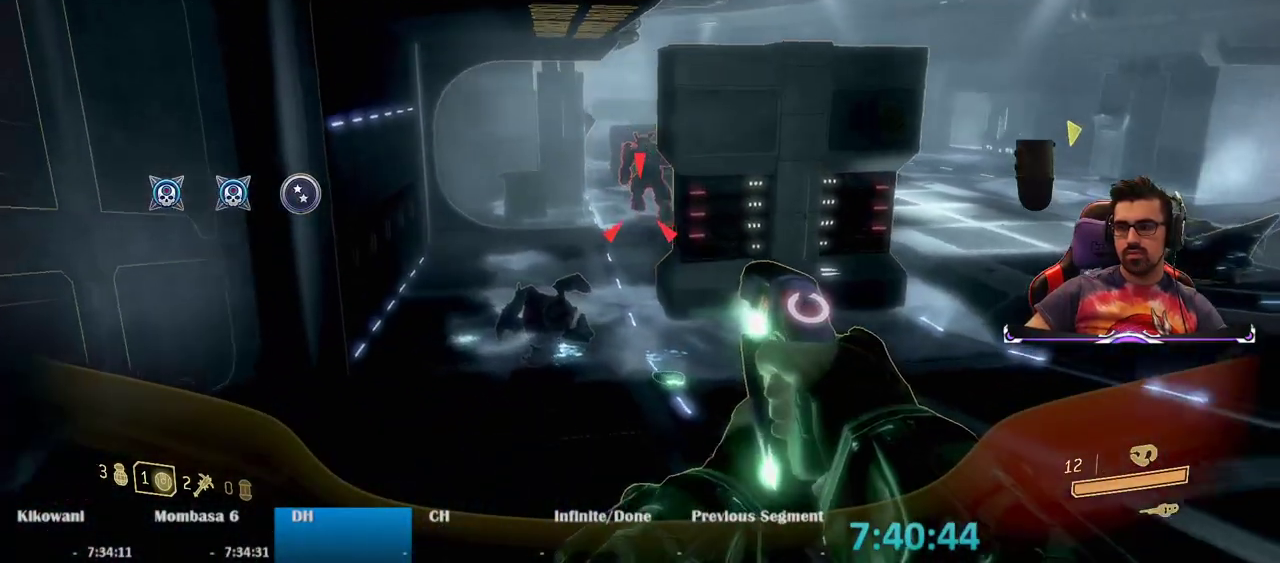
{"keys": ["d", "w"], "mouse": [], "events": [[250, "a", "up"], [300, "mouse_left", "up"], [433, "d", "down"]]}
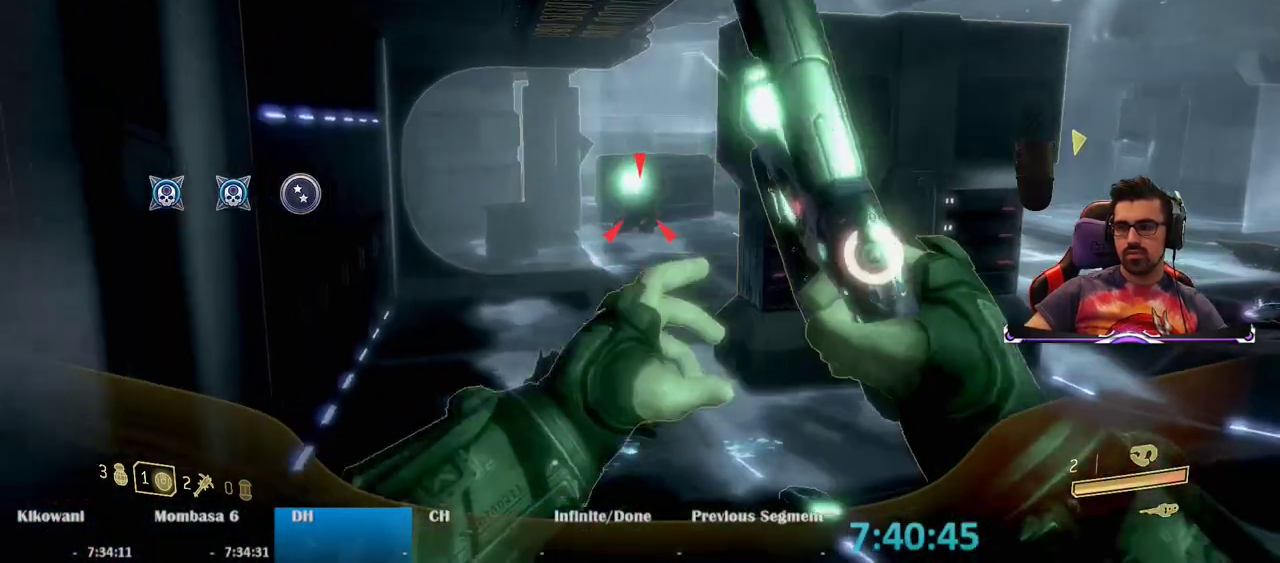
{"keys": ["a", "w"], "mouse": [], "events": [[267, "d", "up"], [317, "a", "down"]]}
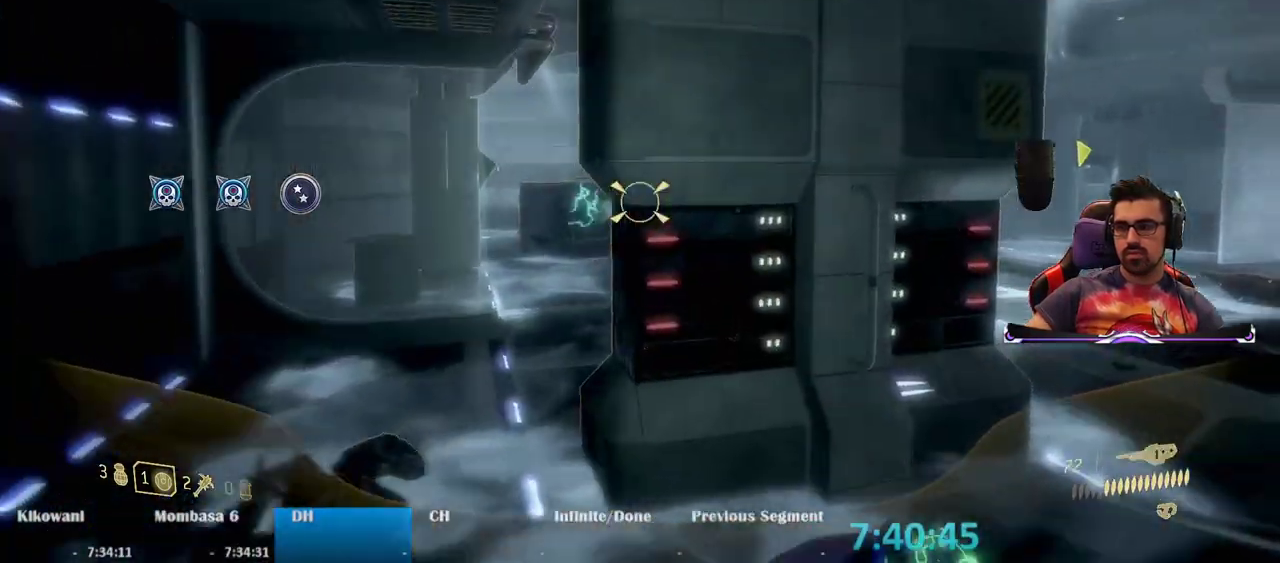
{"keys": [], "mouse": [], "events": [[367, "a", "up"], [367, "w", "up"]]}
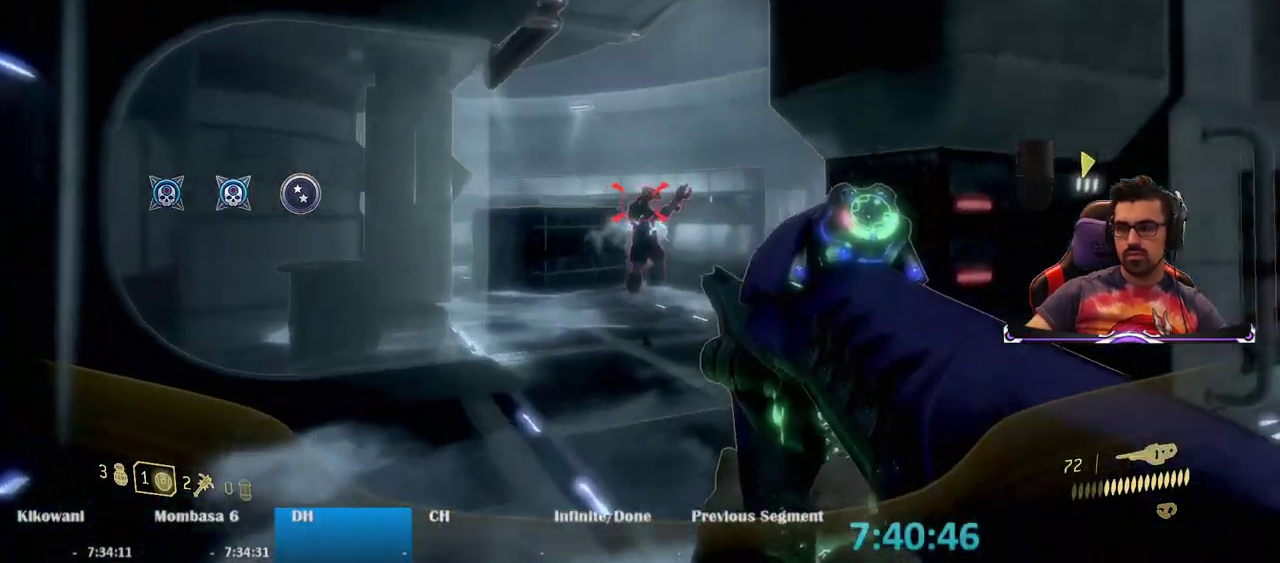
{"keys": ["d"], "mouse": [], "events": [[17, "mouse_left", "down"], [133, "mouse_left", "up"], [350, "d", "down"], [350, "s", "down"], [433, "s", "up"]]}
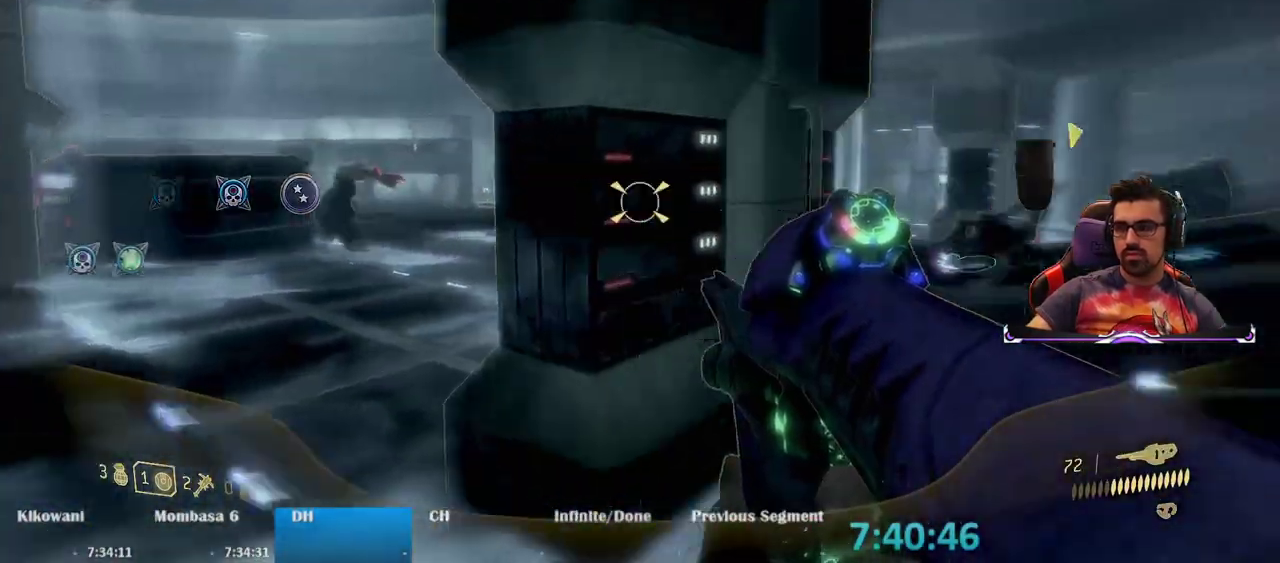
{"keys": ["w"], "mouse": [], "events": [[167, "w", "down"], [400, "d", "up"]]}